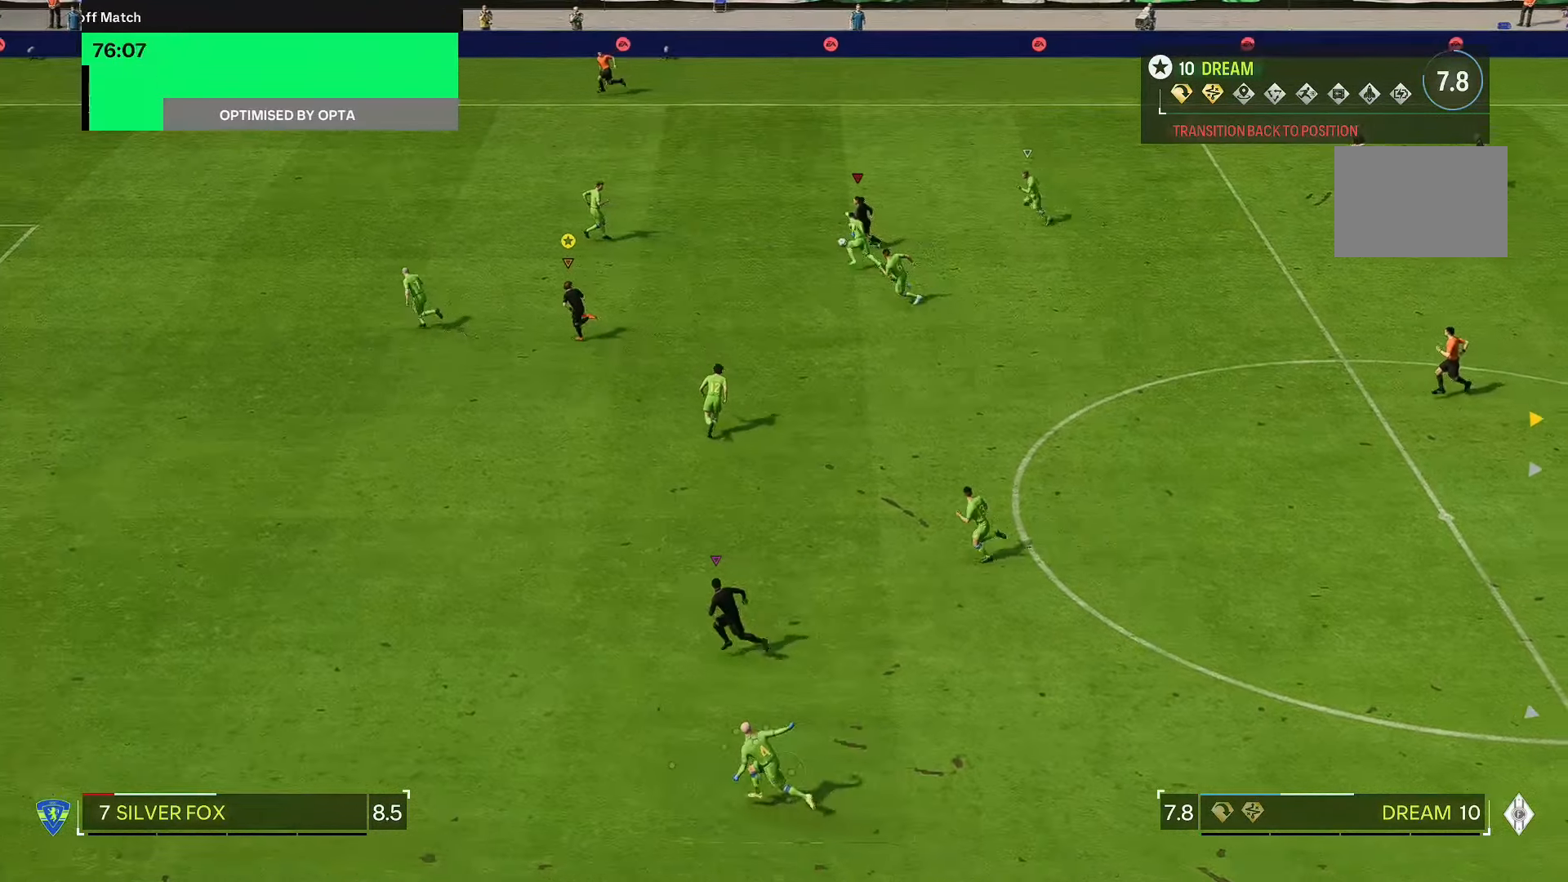
Gameplay with a controller (Xbox layout); each line is a JSON object with the inputs held at the frame after it (dt_ms = milliseconds from this image to that frame). "events" lists button and stick changes between this image and that frame as [ms after this image, input, new state], when the widget could be followed in between. Not read: L3 R2 R3.
{"dt_ms": 500, "buttons": [], "left_stick": "left", "right_stick": "center", "events": [[133, "left_stick", "left"]]}
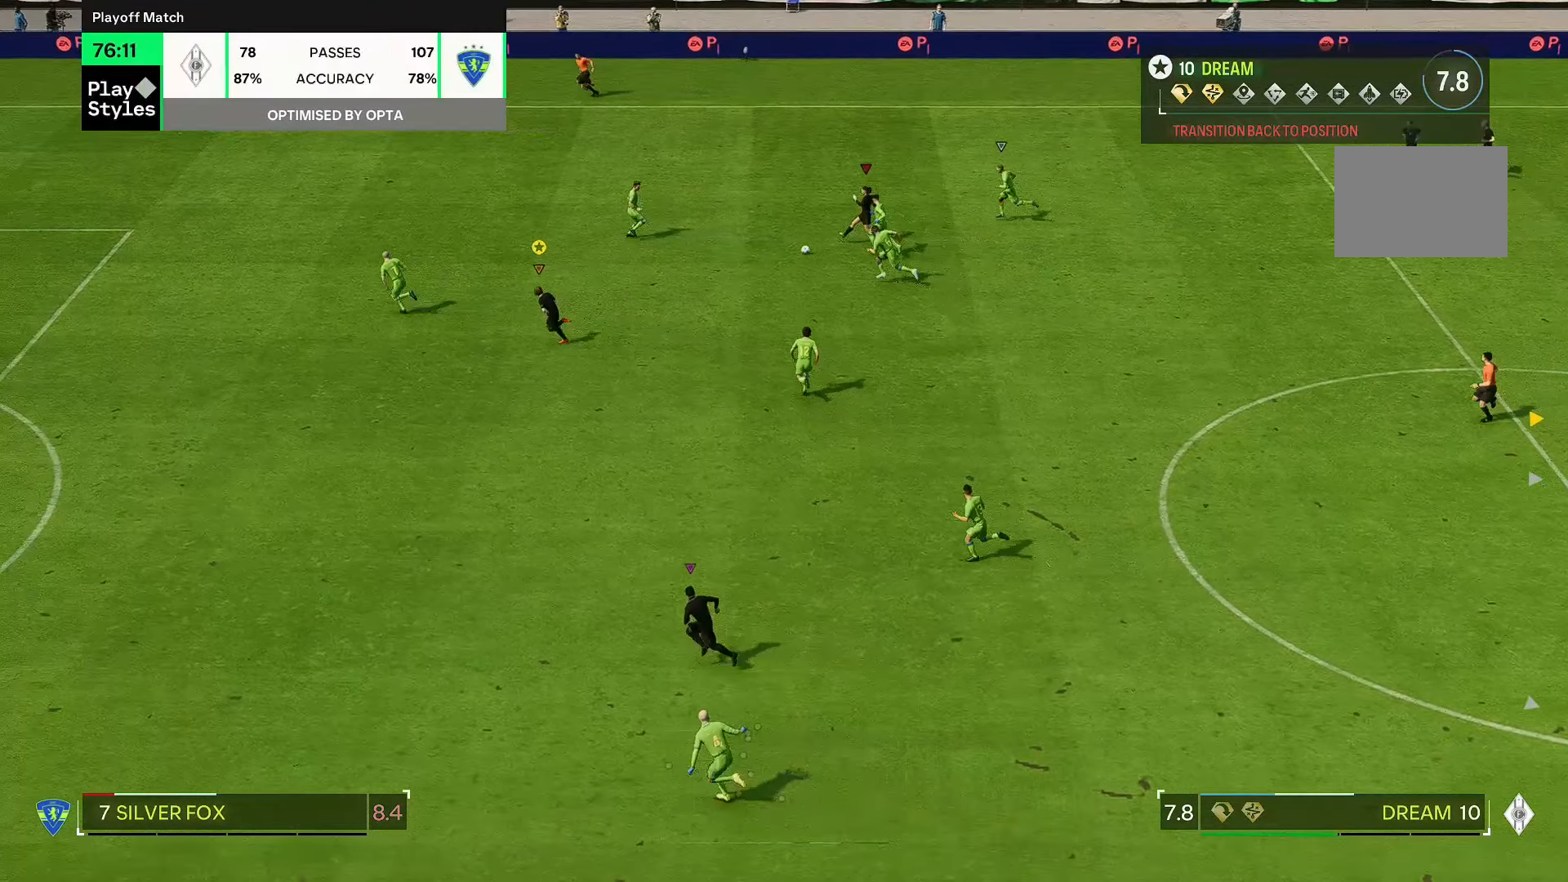
{"dt_ms": 500, "buttons": [], "left_stick": "down-left", "right_stick": "center", "events": [[17, "left_stick", "down-left"]]}
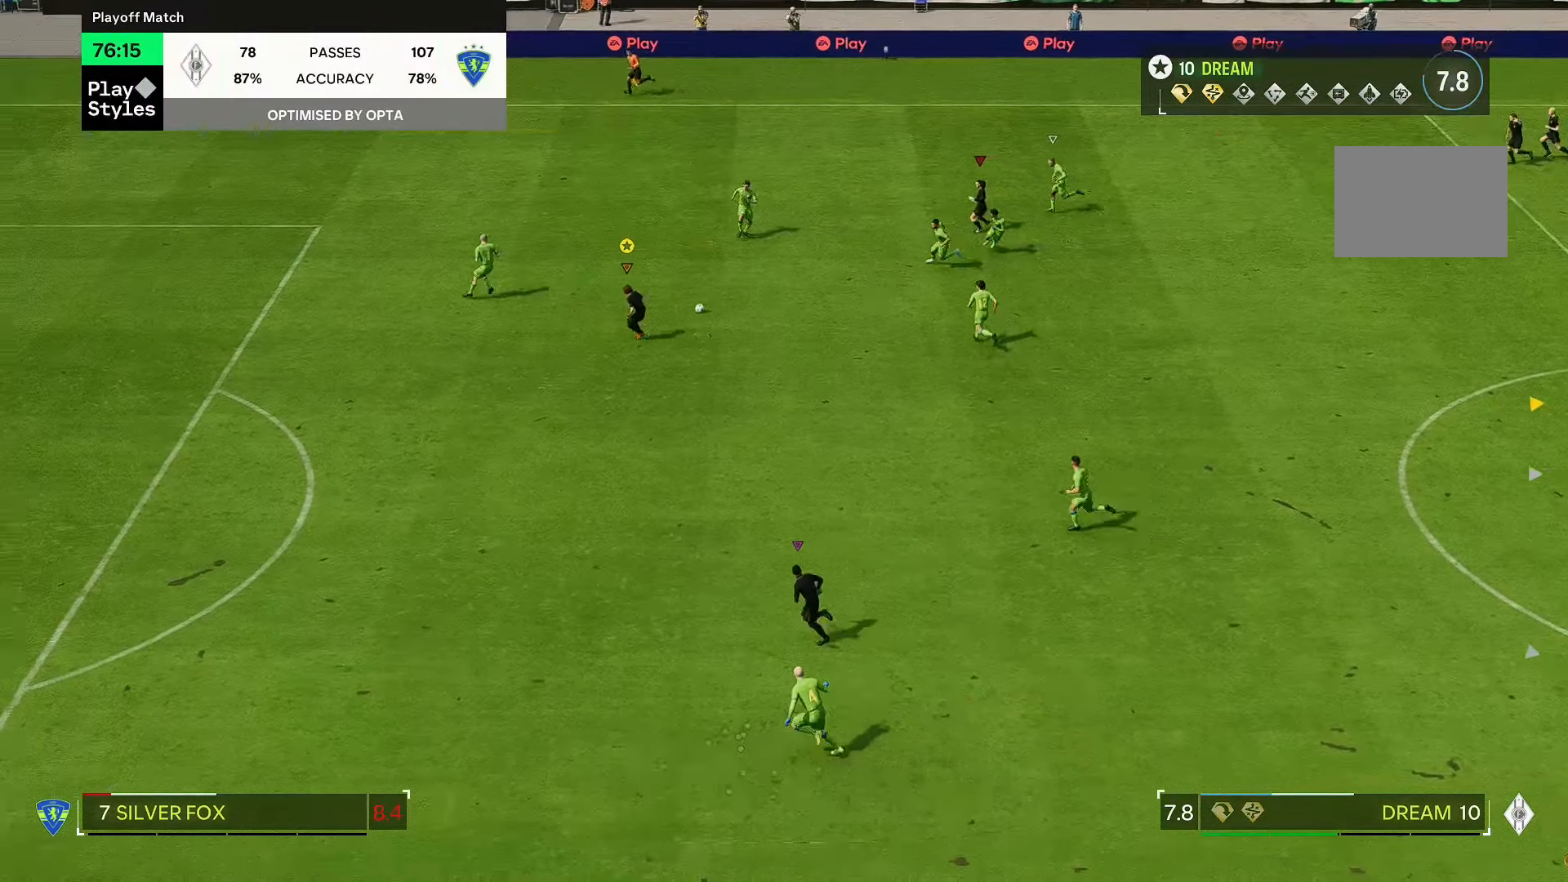
{"dt_ms": 500, "buttons": [], "left_stick": "down-left", "right_stick": "center", "events": []}
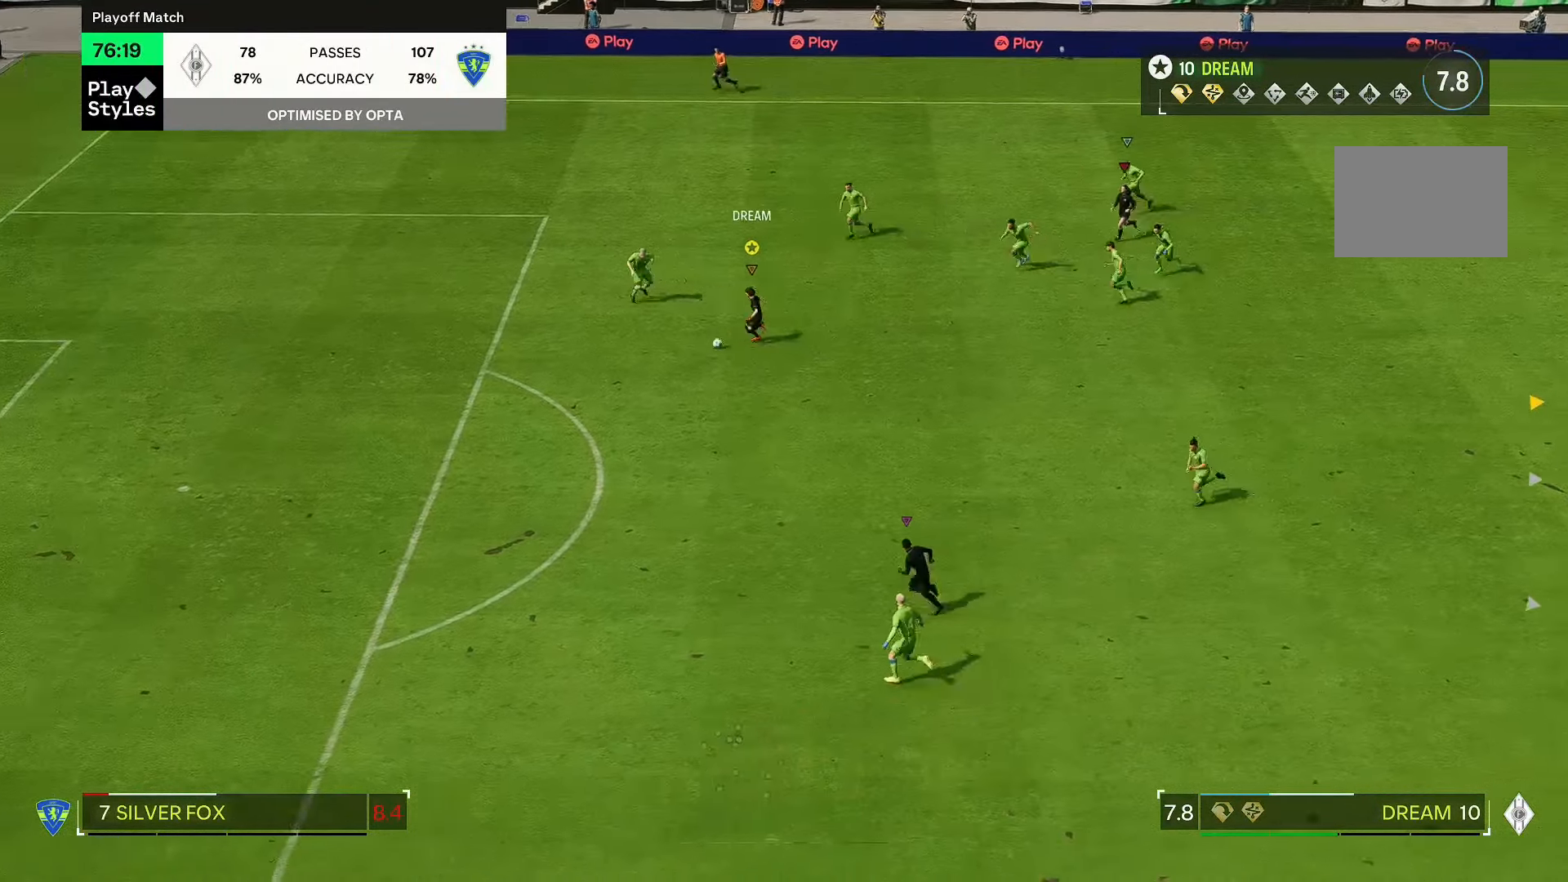
{"dt_ms": 500, "buttons": [], "left_stick": "down-left", "right_stick": "center", "events": []}
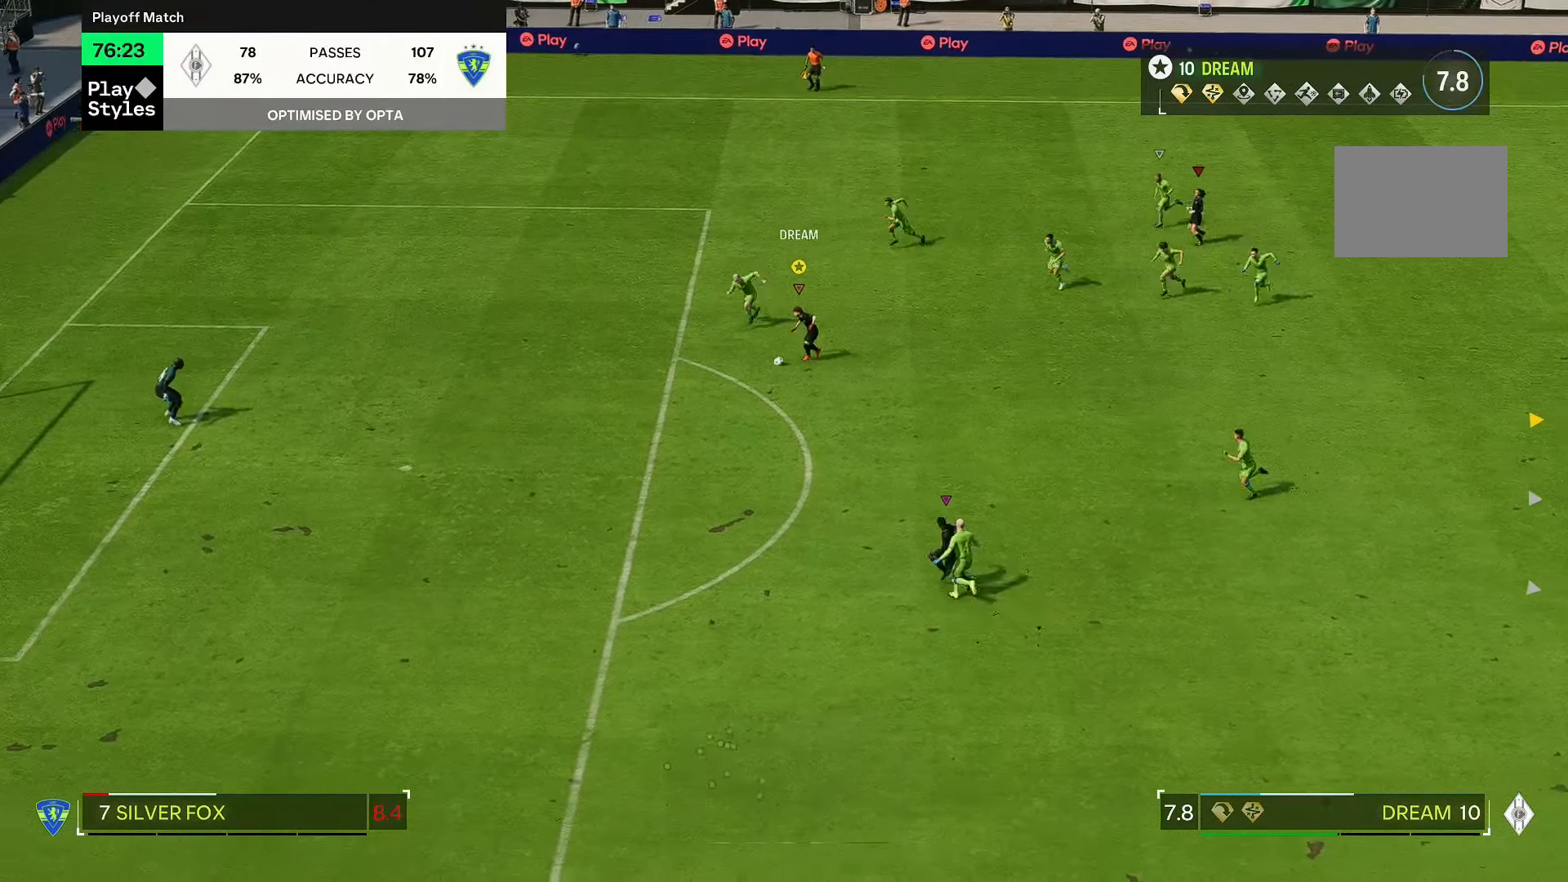
{"dt_ms": 500, "buttons": [], "left_stick": "down-left", "right_stick": "center", "events": []}
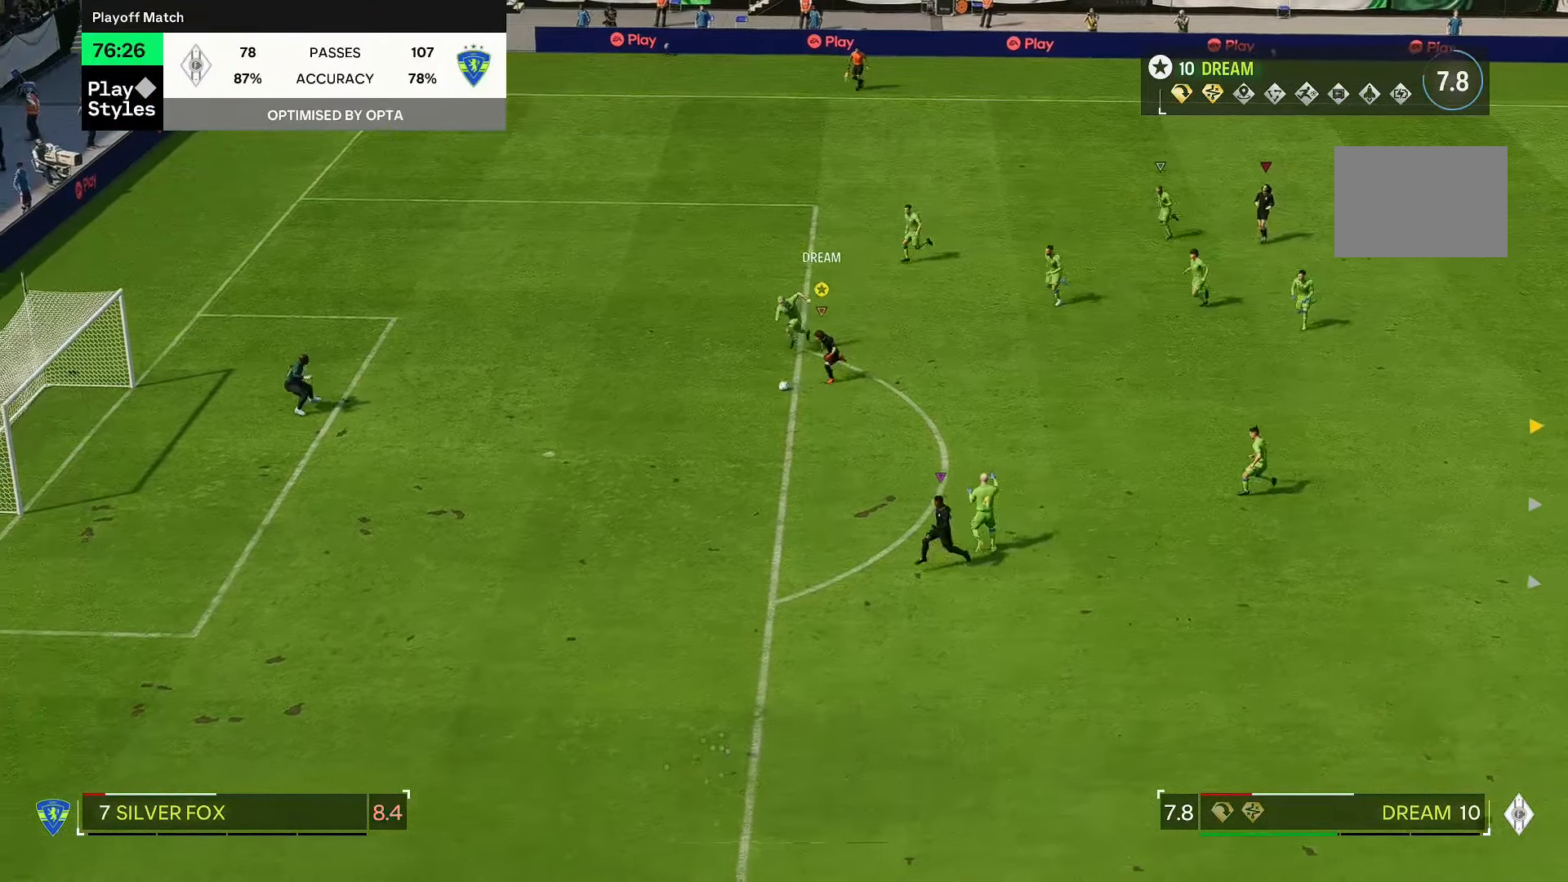
{"dt_ms": 500, "buttons": [], "left_stick": "down-left", "right_stick": "center", "events": []}
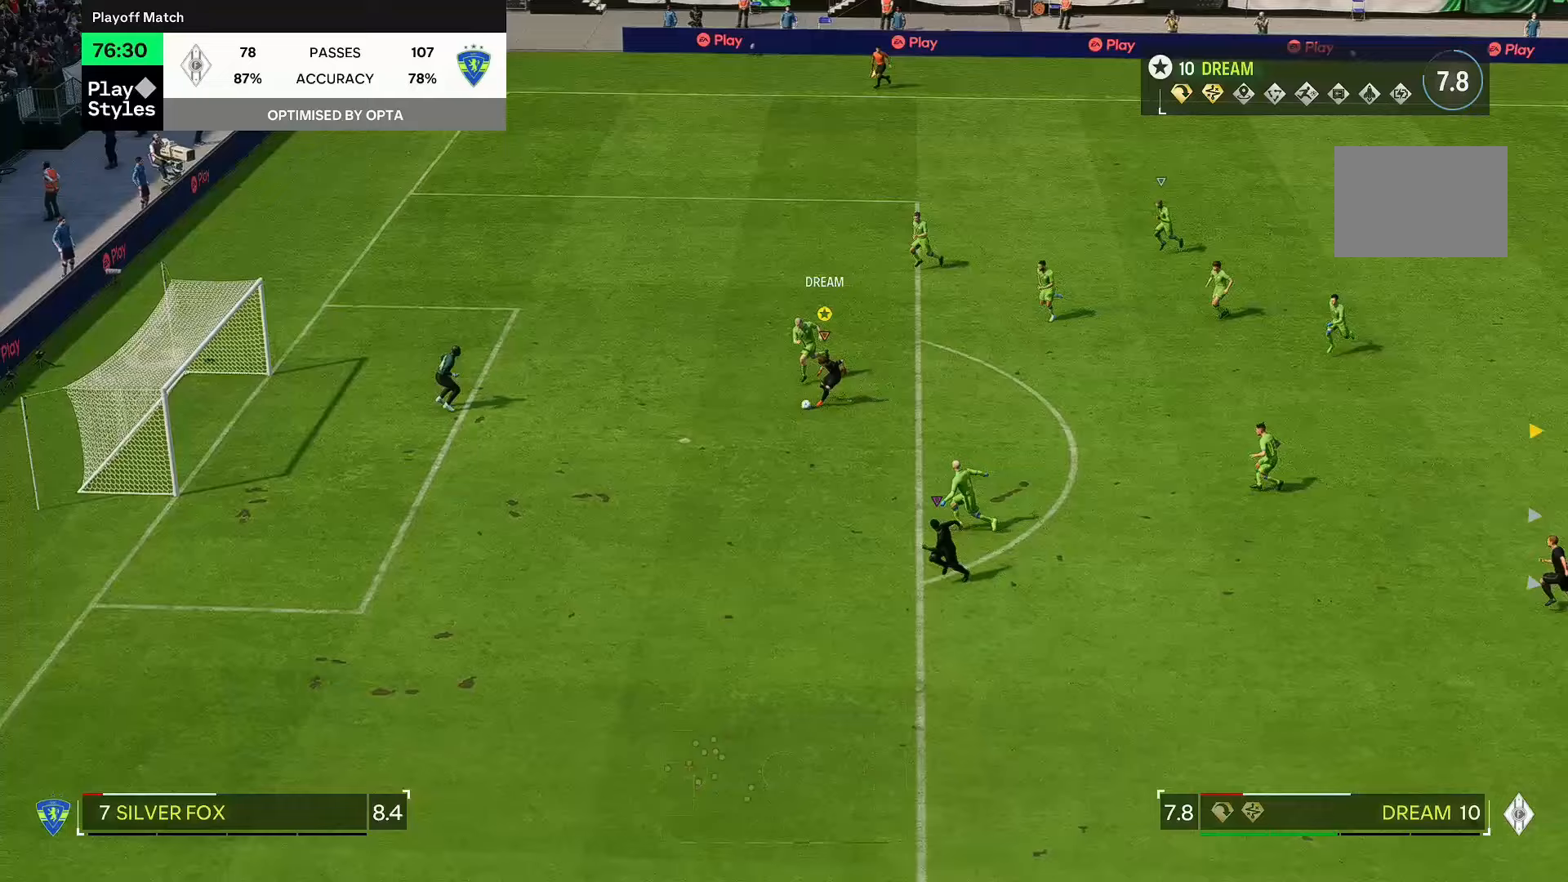
{"dt_ms": 500, "buttons": [], "left_stick": "down", "right_stick": "center", "events": [[233, "left_stick", "down"]]}
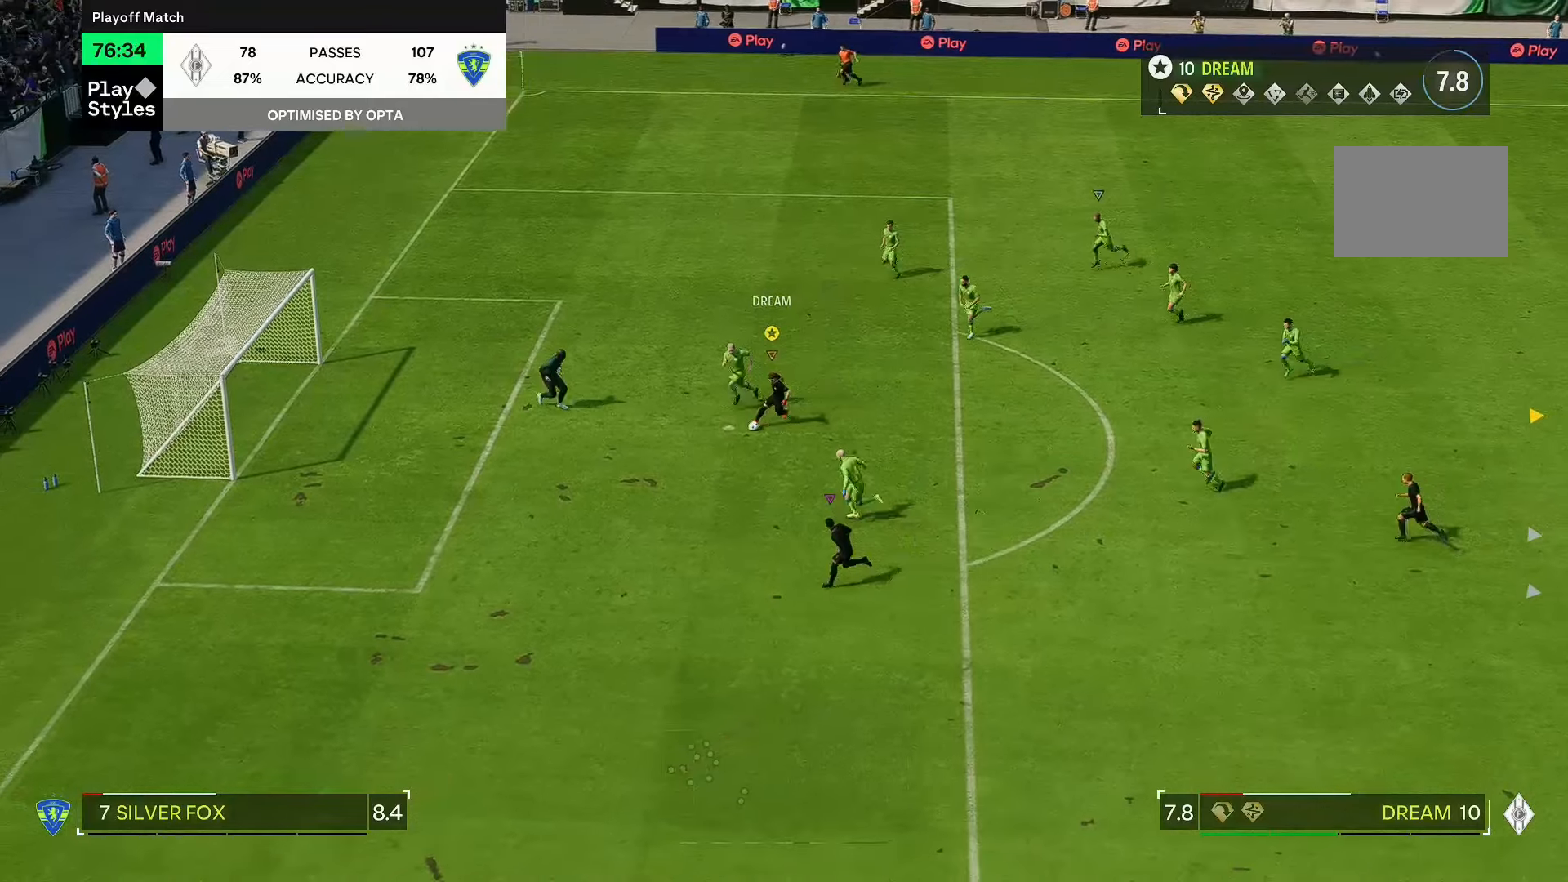
{"dt_ms": 500, "buttons": [], "left_stick": "right", "right_stick": "center", "events": [[467, "left_stick", "right"]]}
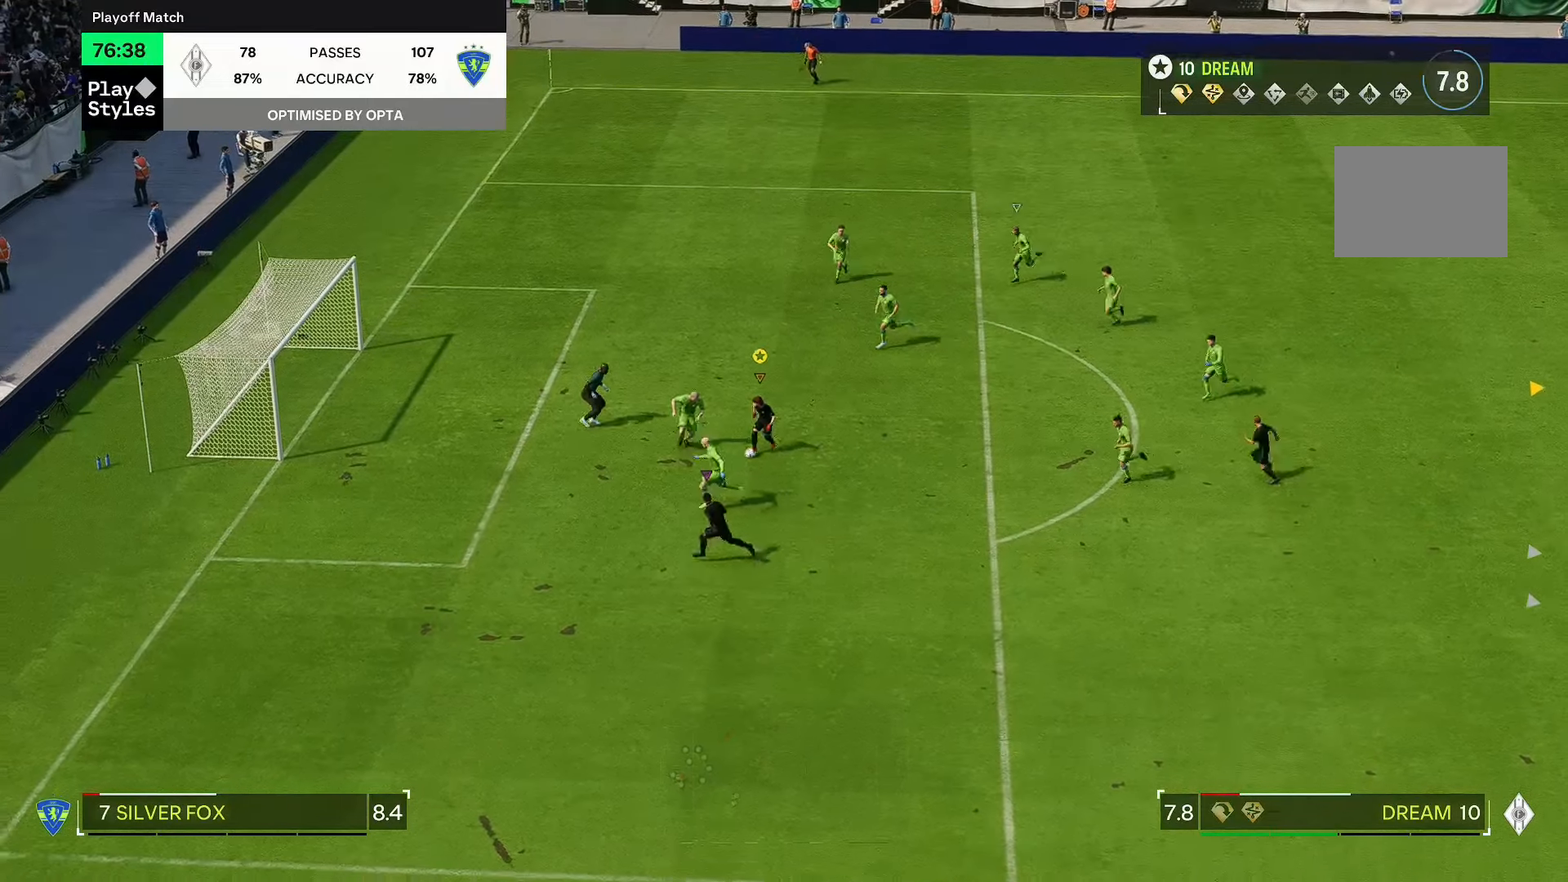
{"dt_ms": 500, "buttons": [], "left_stick": "up-right", "right_stick": "center", "events": [[167, "left_stick", "up-right"]]}
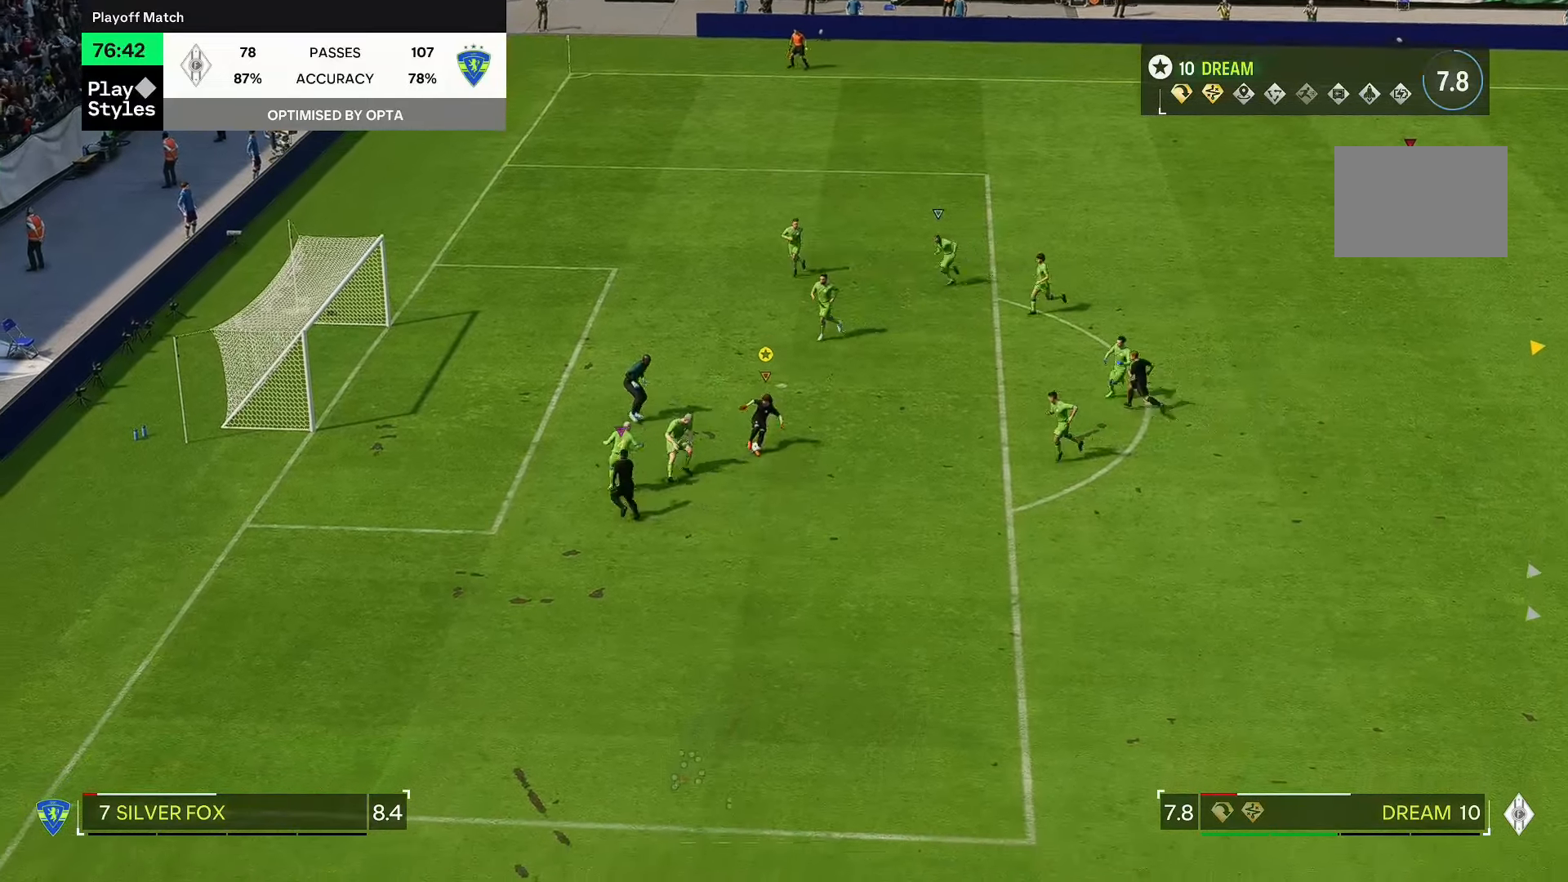
{"dt_ms": 500, "buttons": [], "left_stick": "up", "right_stick": "center", "events": [[183, "left_stick", "up"]]}
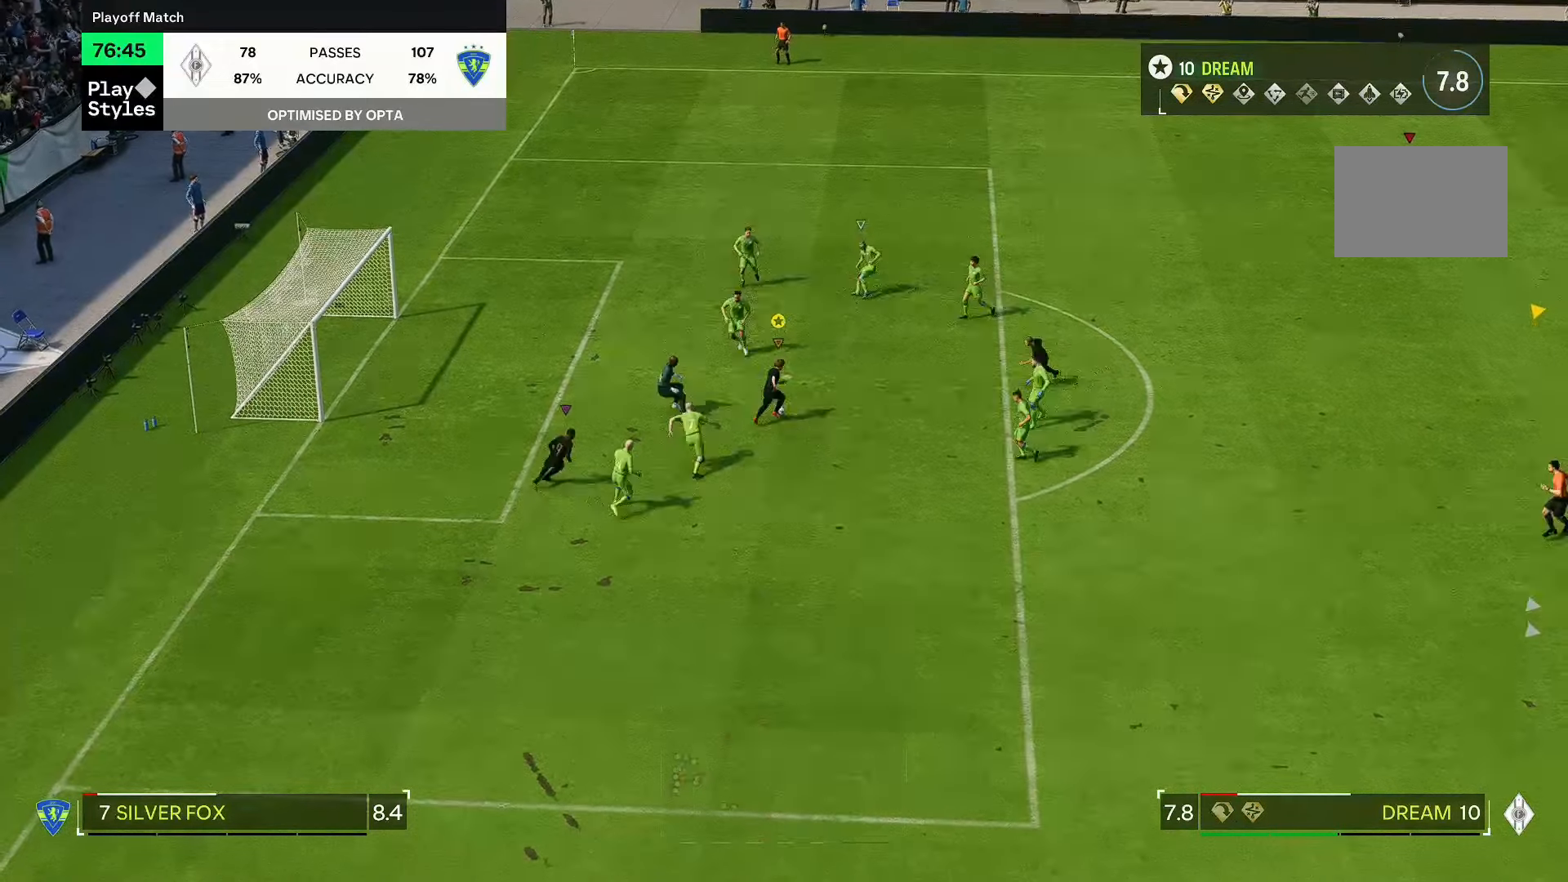
{"dt_ms": 500, "buttons": [], "left_stick": "up-left", "right_stick": "center", "events": [[33, "left_stick", "up-right"], [450, "left_stick", "up-left"]]}
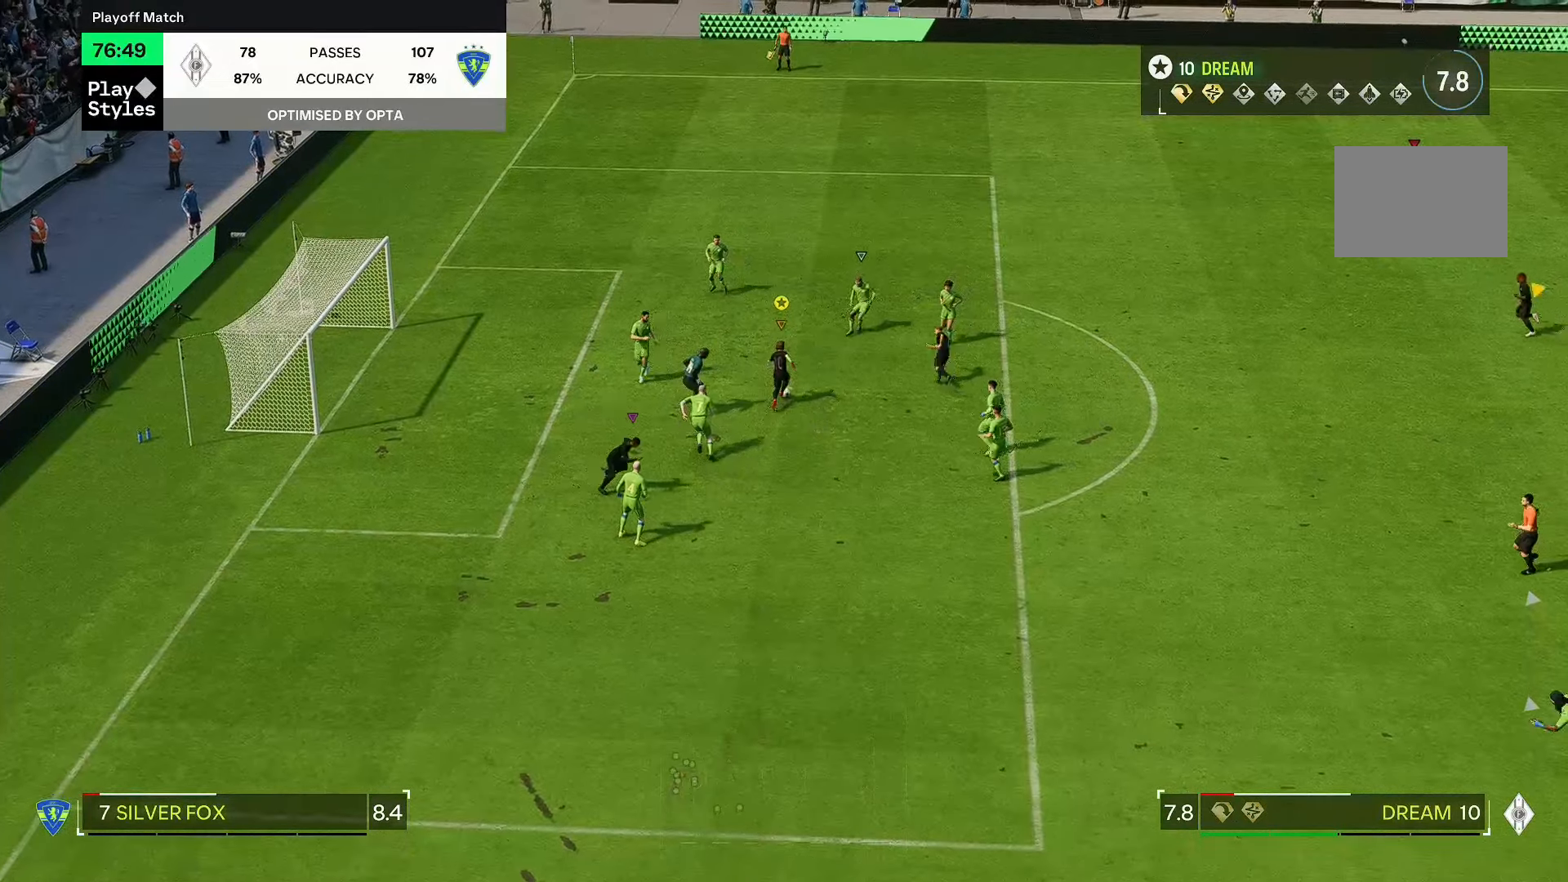
{"dt_ms": 500, "buttons": [], "left_stick": "left", "right_stick": "center", "events": [[300, "left_stick", "left"]]}
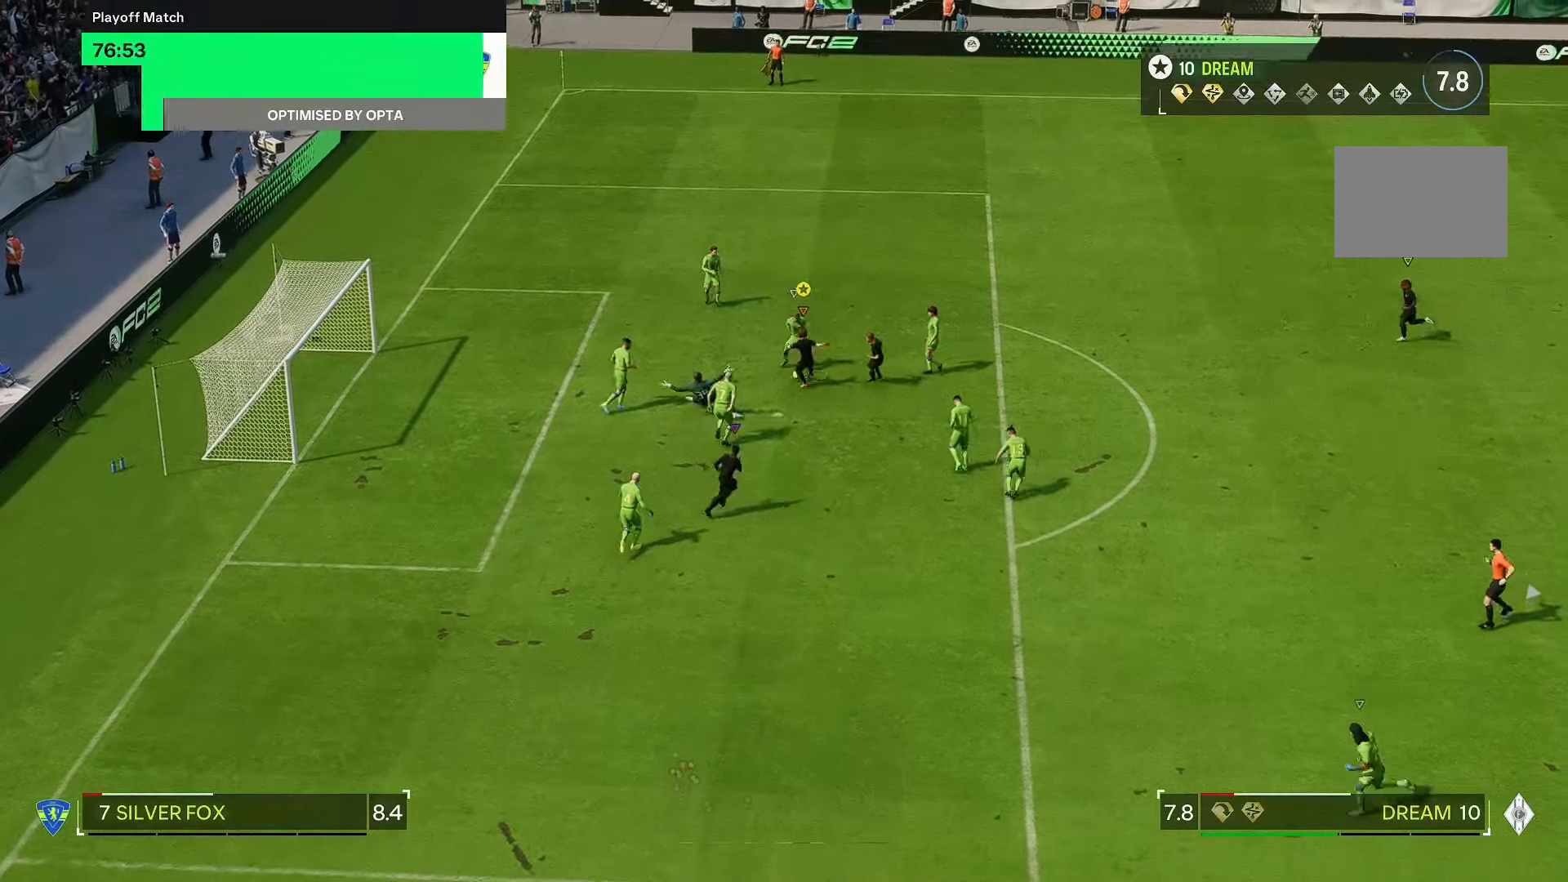
{"dt_ms": 500, "buttons": [], "left_stick": "left", "right_stick": "center", "events": []}
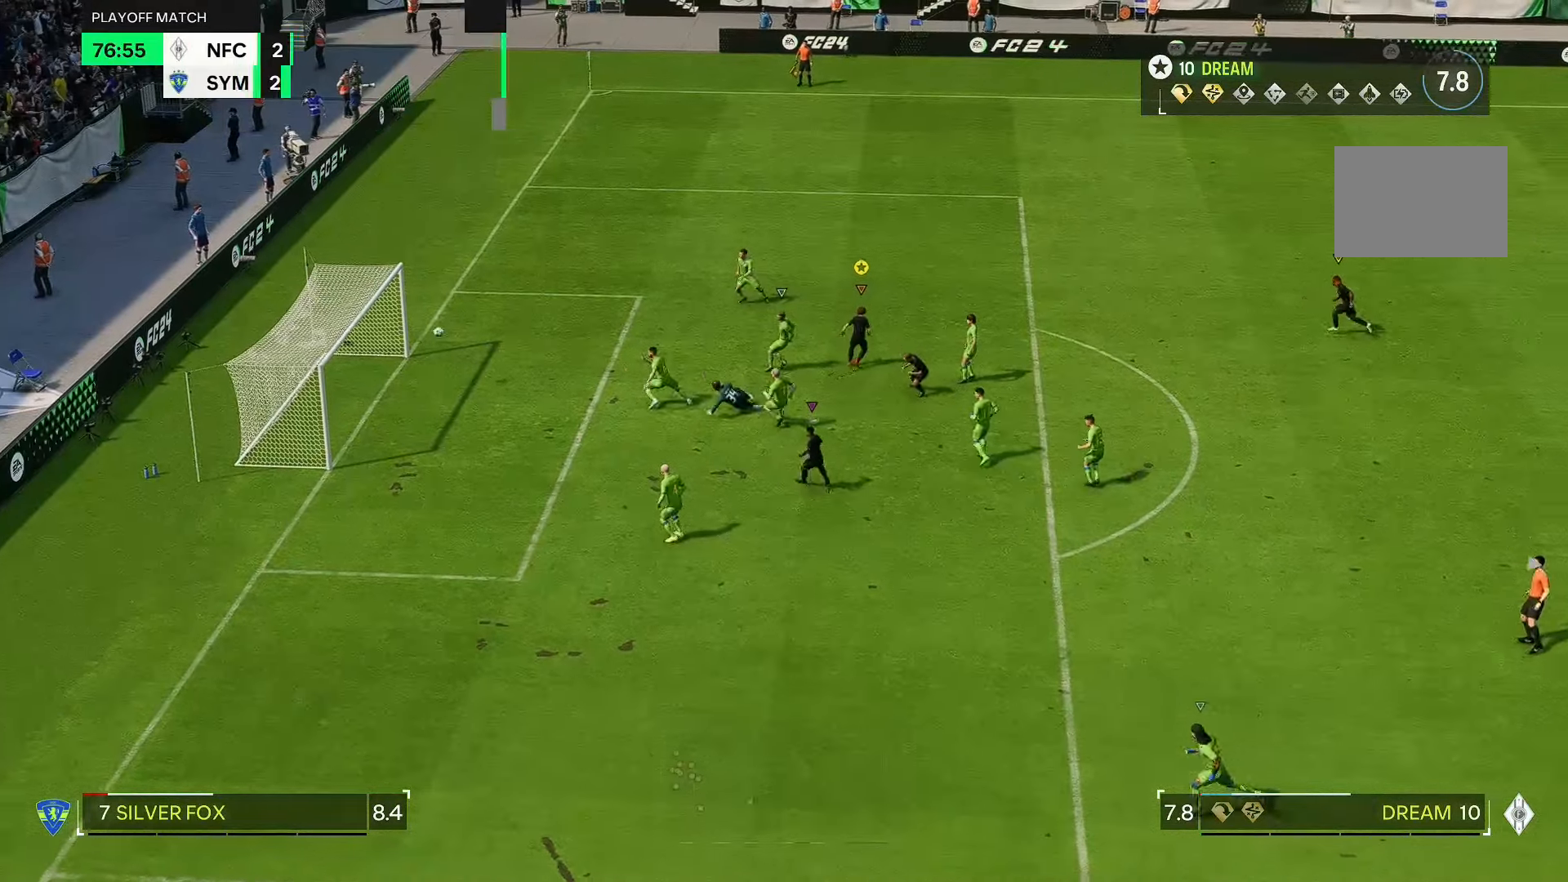
{"dt_ms": 500, "buttons": [], "left_stick": "up", "right_stick": "center"}
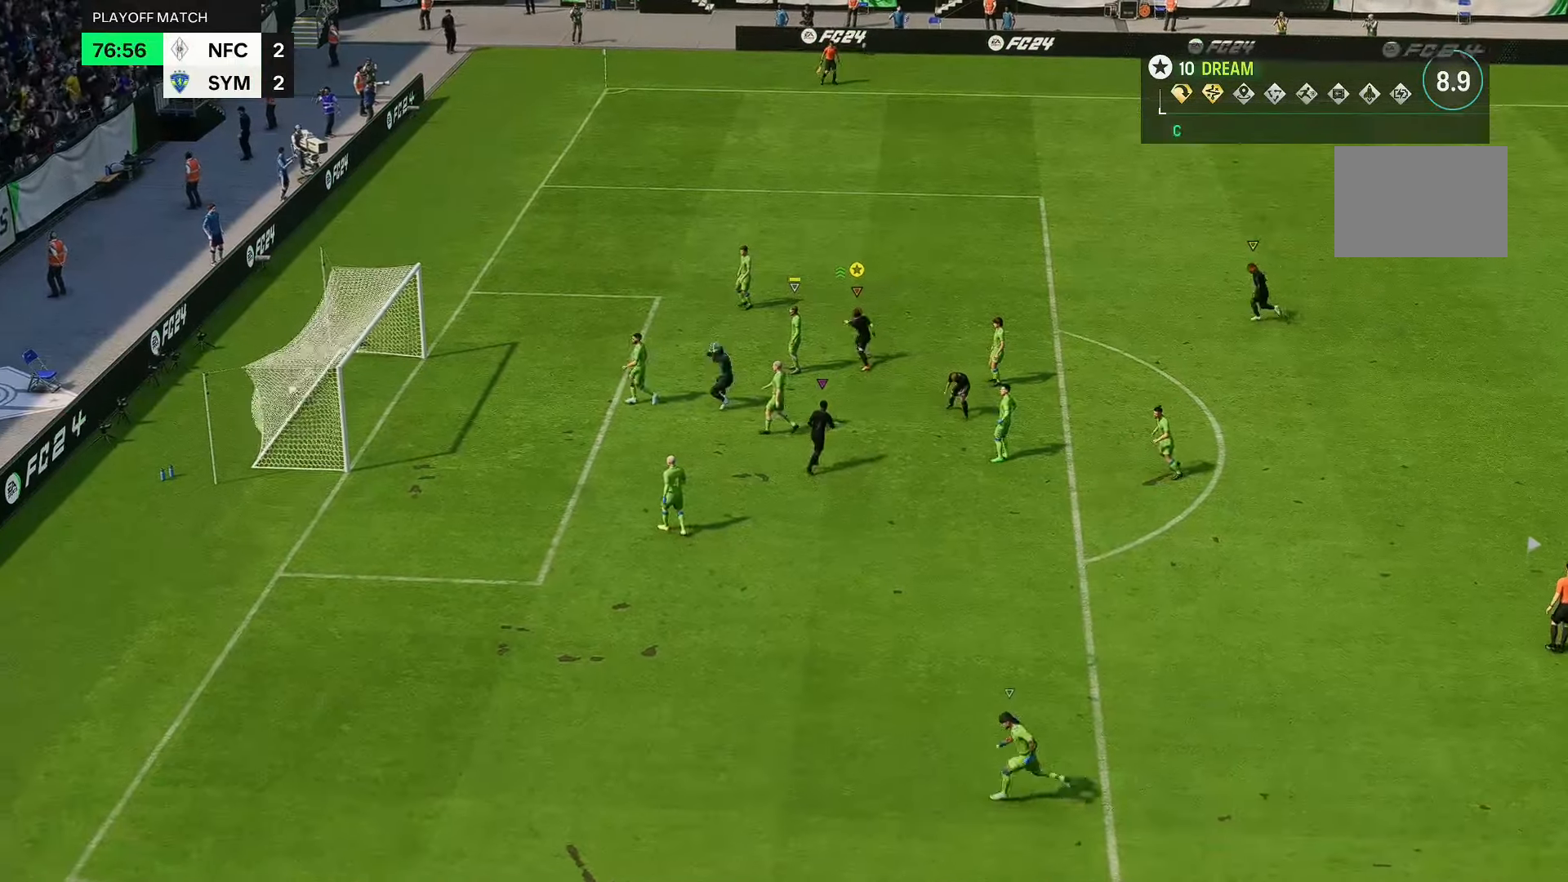
{"dt_ms": 500, "buttons": [], "left_stick": "up", "right_stick": "center", "events": []}
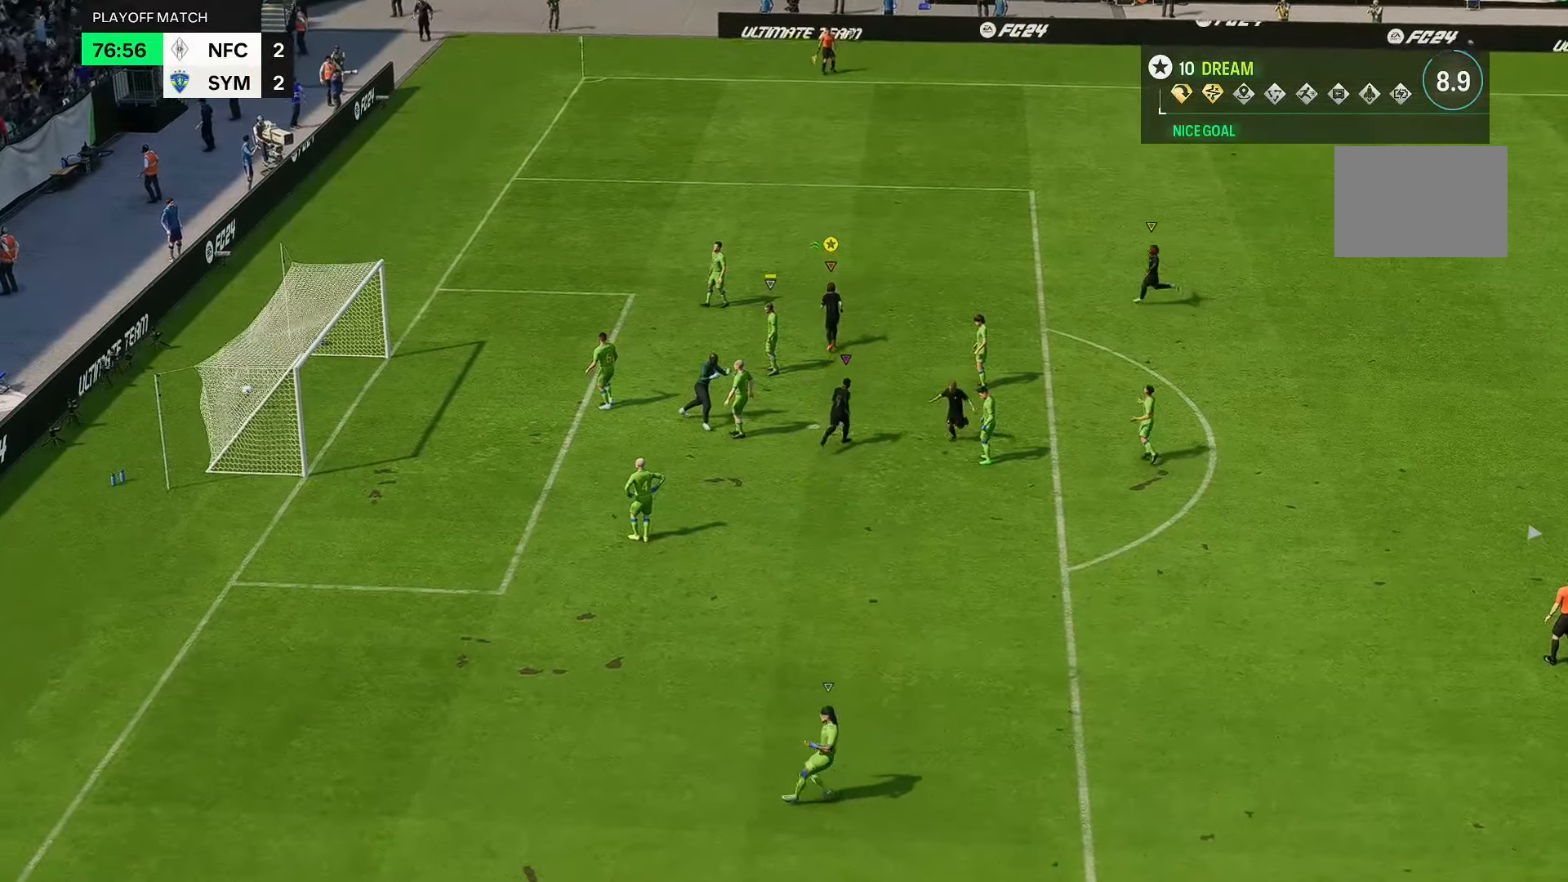
{"dt_ms": 1000, "buttons": [], "left_stick": "left", "right_stick": "center"}
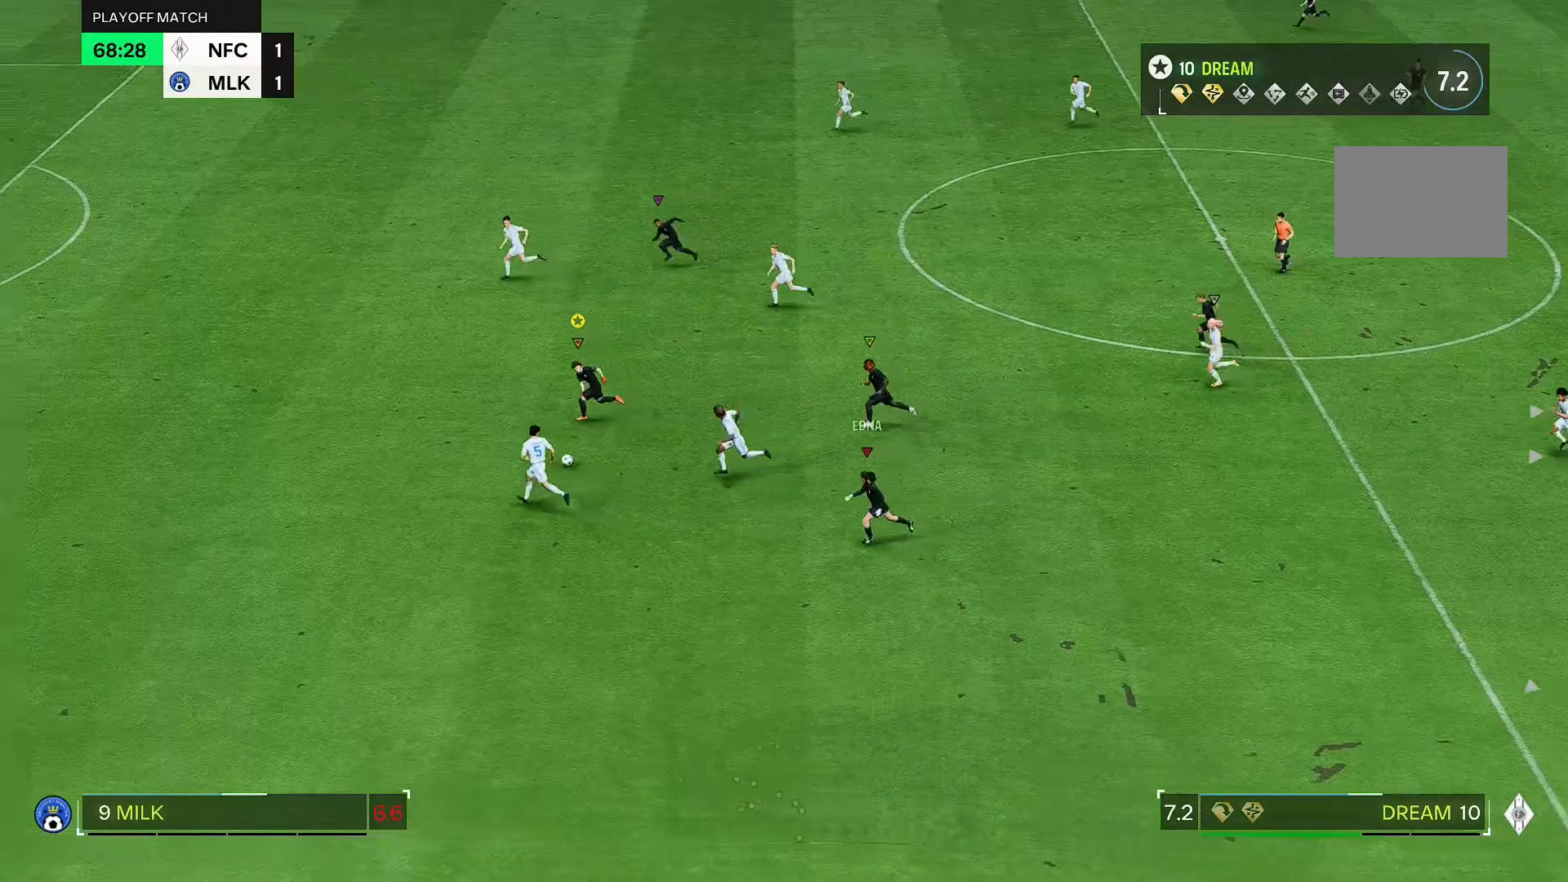
{"dt_ms": 500, "buttons": [], "left_stick": "left", "right_stick": "center", "events": []}
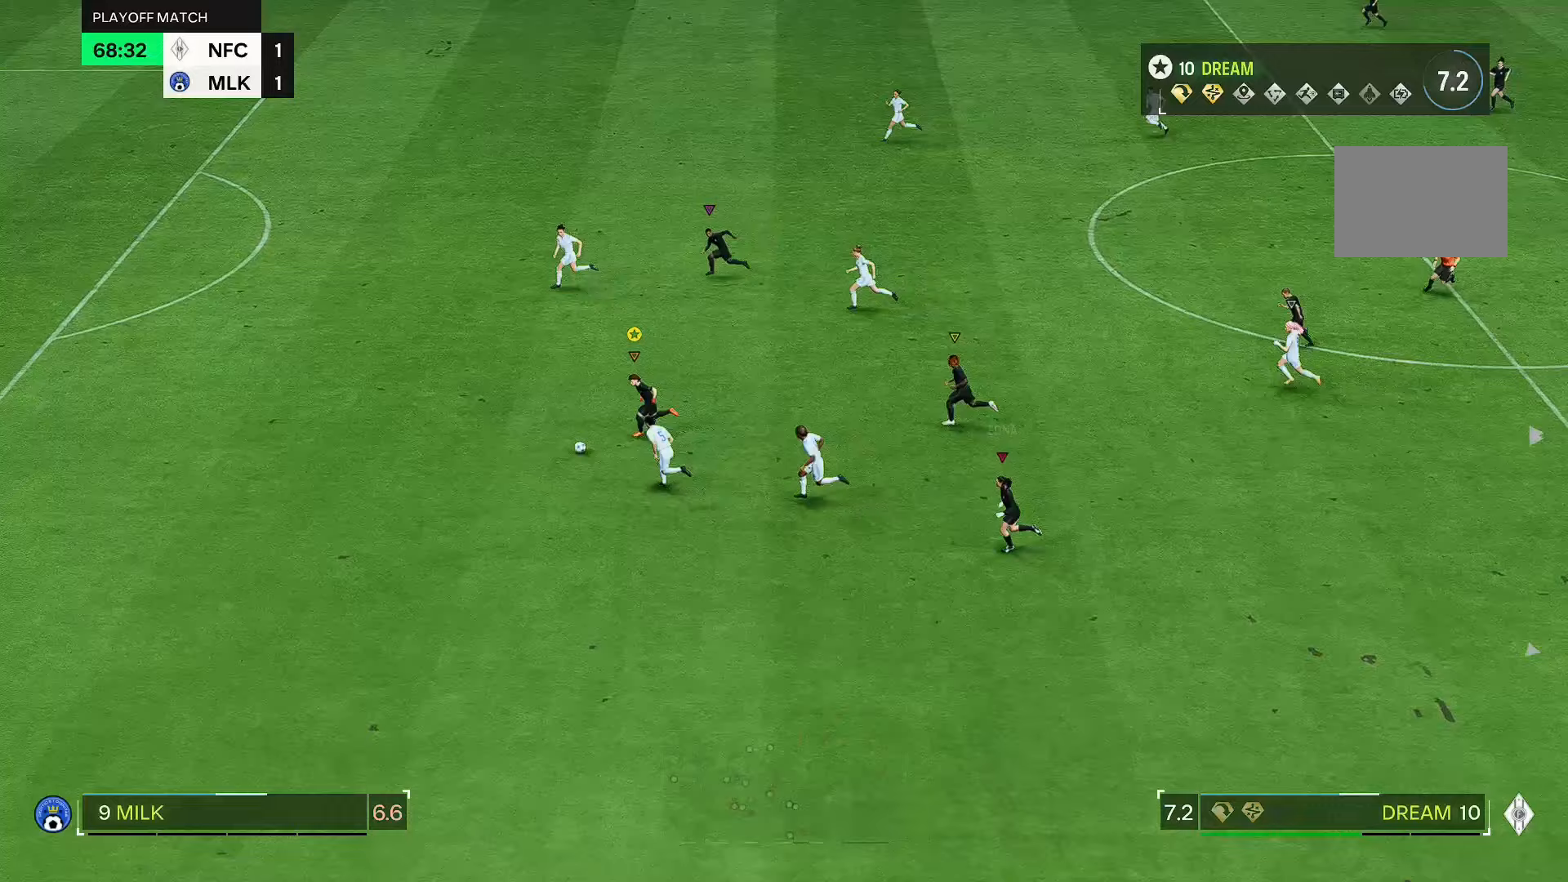
{"dt_ms": 500, "buttons": [], "left_stick": "up-left", "right_stick": "center", "events": [[267, "left_stick", "up-left"]]}
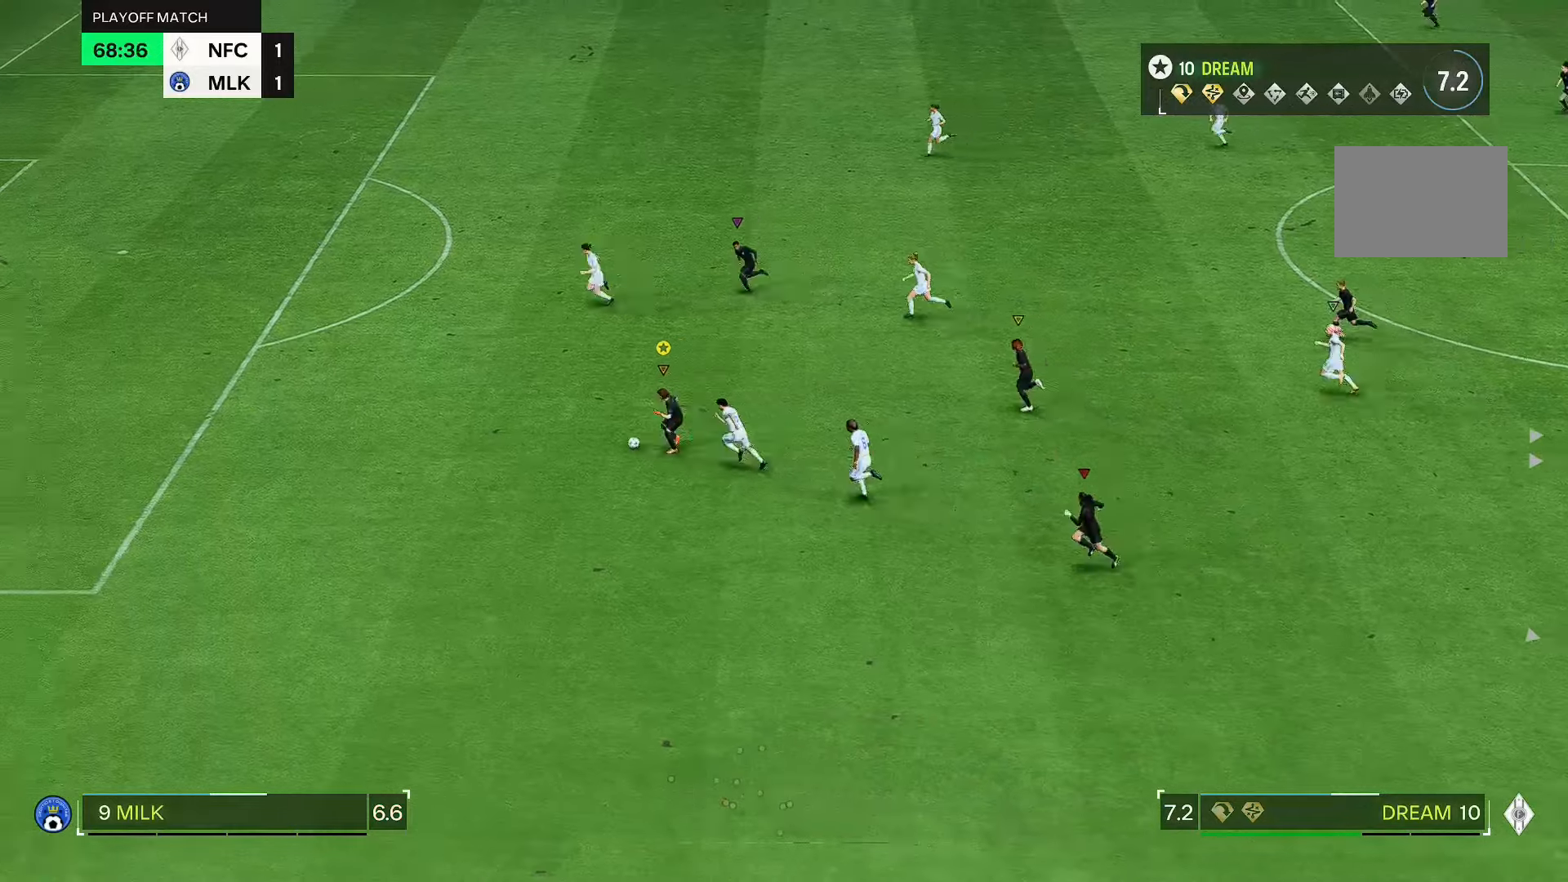
{"dt_ms": 500, "buttons": [], "left_stick": "up-left", "right_stick": "center", "events": []}
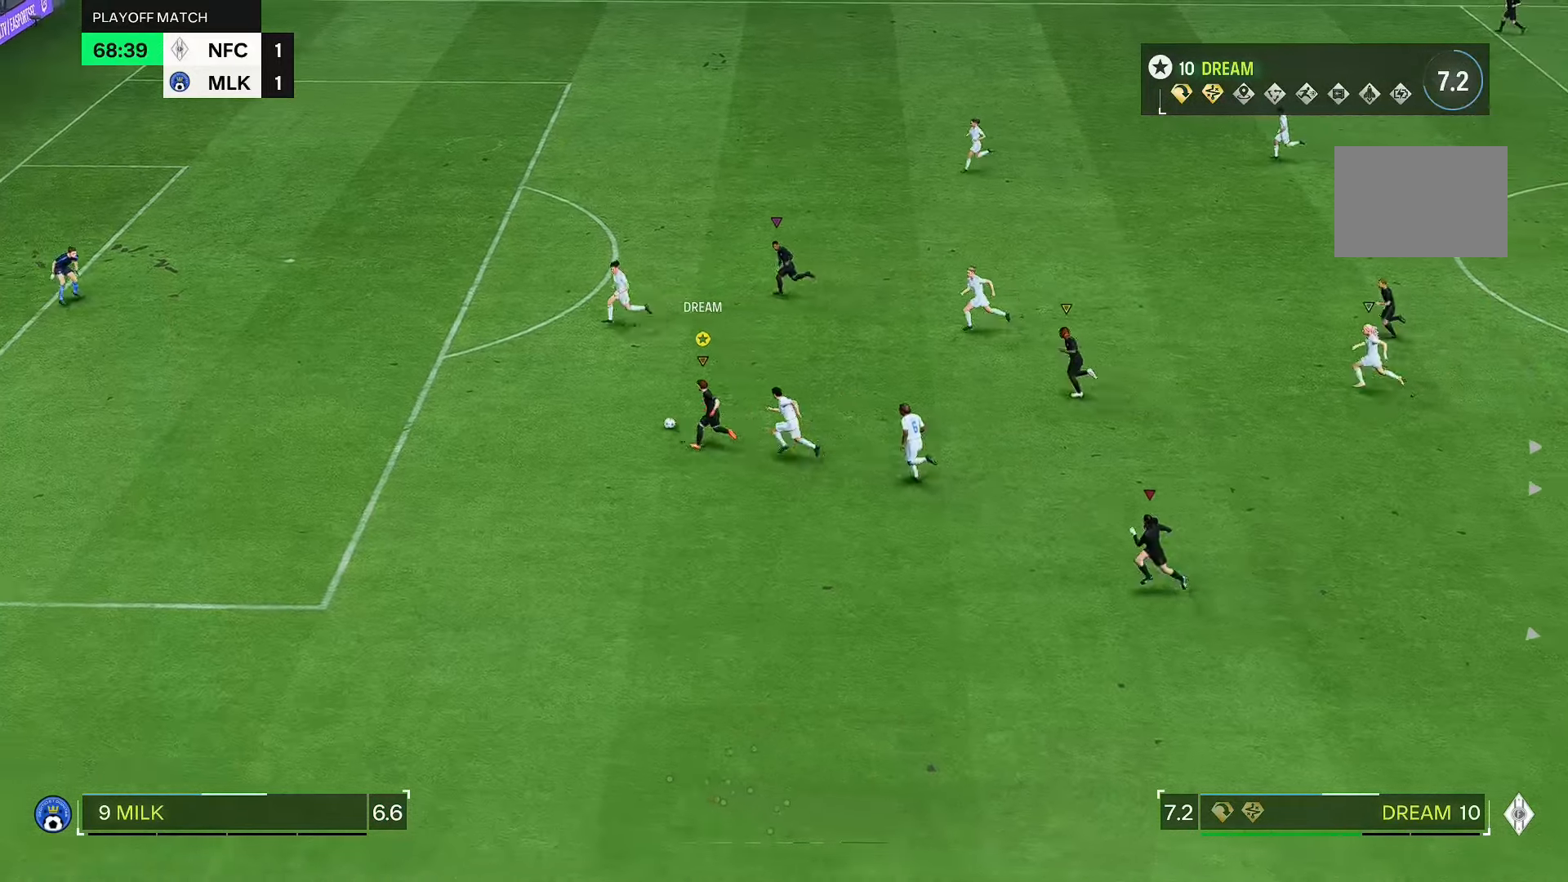
{"dt_ms": 500, "buttons": [], "left_stick": "up-left", "right_stick": "center", "events": []}